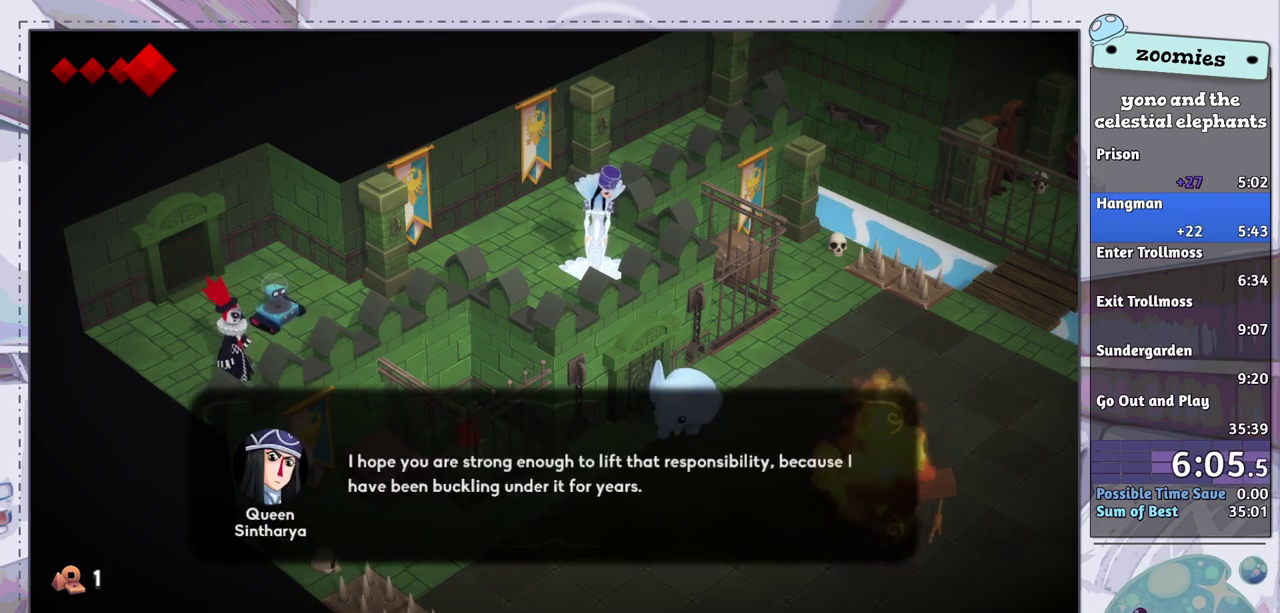
Gameplay with a controller (PlayStation layout); each line is a JSON object with the inputs held at the frame after it (dt_ms = milliseconds from this image to that frame). "events" lists button and stick changes between this image and that frame as [ms after this image, input, new state], when the widget could be followed in between.
{"dt_ms": 700, "buttons": [], "left_stick": "up-left", "right_stick": "center", "events": [[667, "left_stick", "up-left"]]}
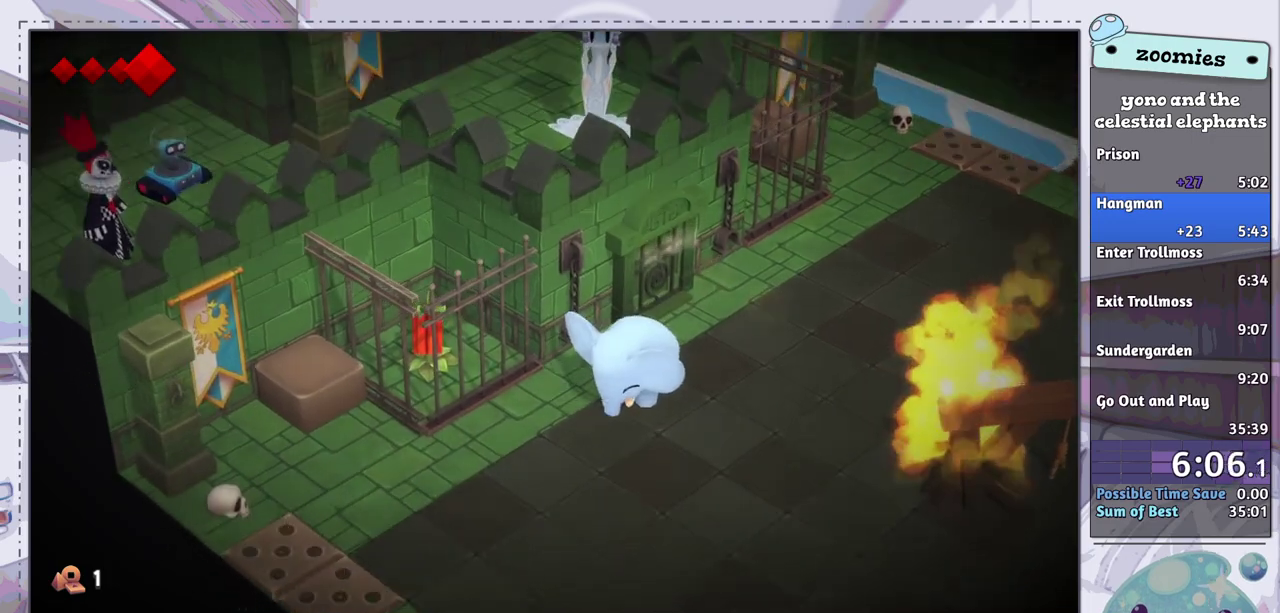
{"dt_ms": 300, "buttons": [], "left_stick": "up-right", "right_stick": "center", "events": [[50, "left_stick", "up"], [150, "left_stick", "up-right"]]}
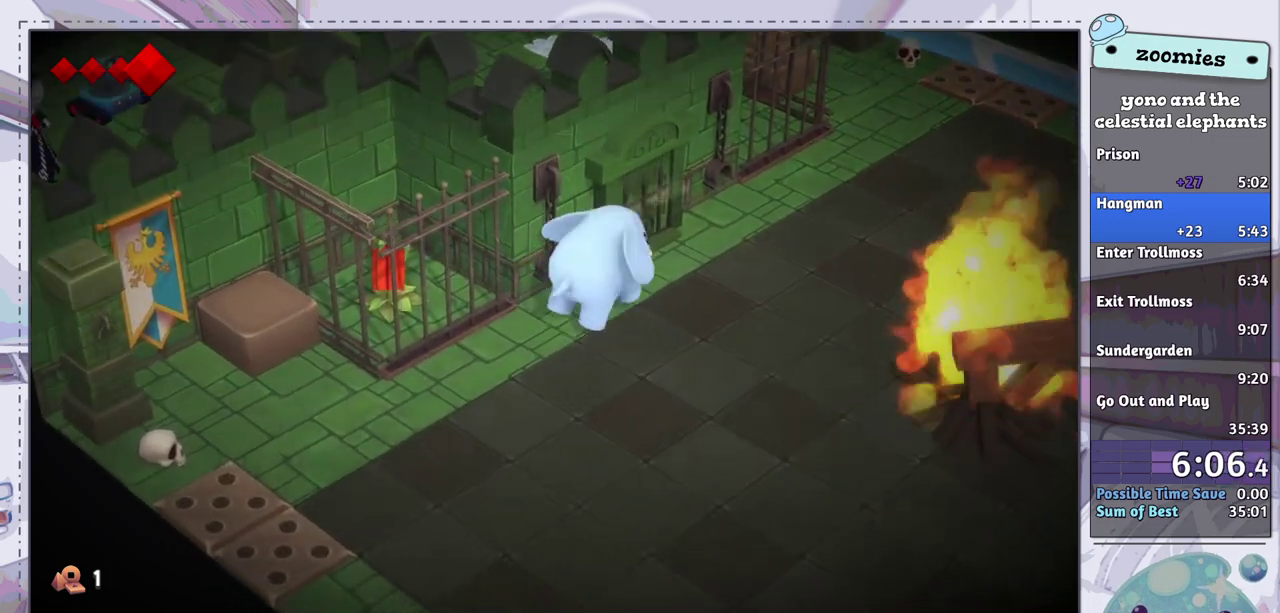
{"dt_ms": 400, "buttons": [], "left_stick": "up", "right_stick": "center", "events": [[250, "left_stick", "up"]]}
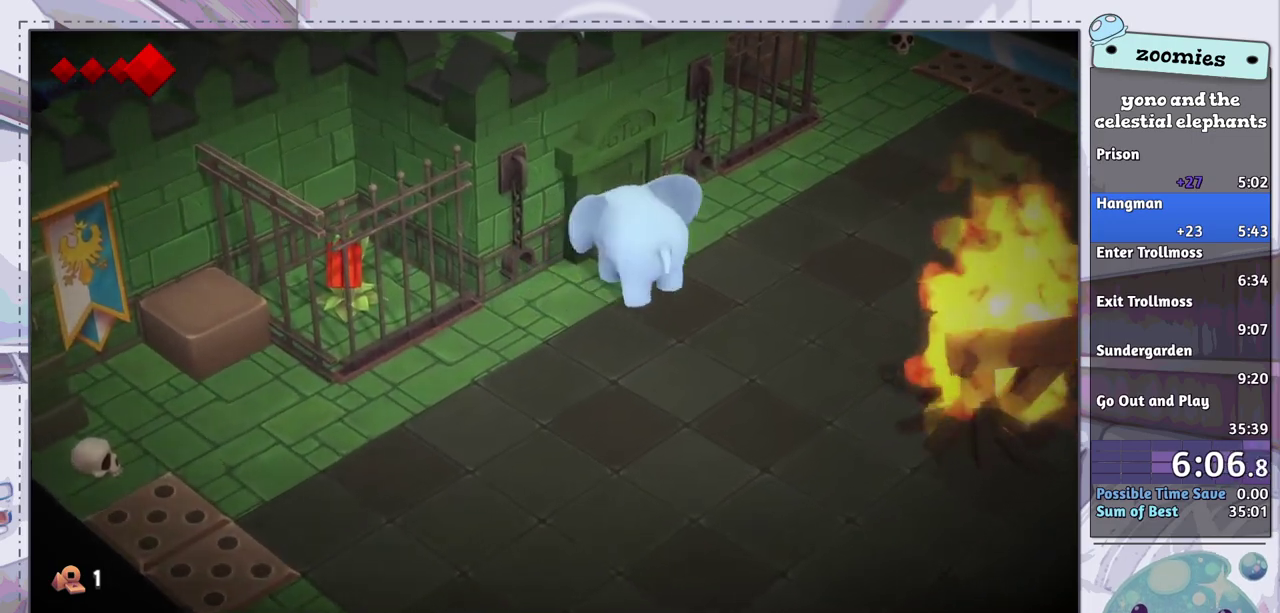
{"dt_ms": 400, "buttons": [], "left_stick": "up", "right_stick": "center", "events": [[283, "left_stick", "left"], [400, "left_stick", "up"]]}
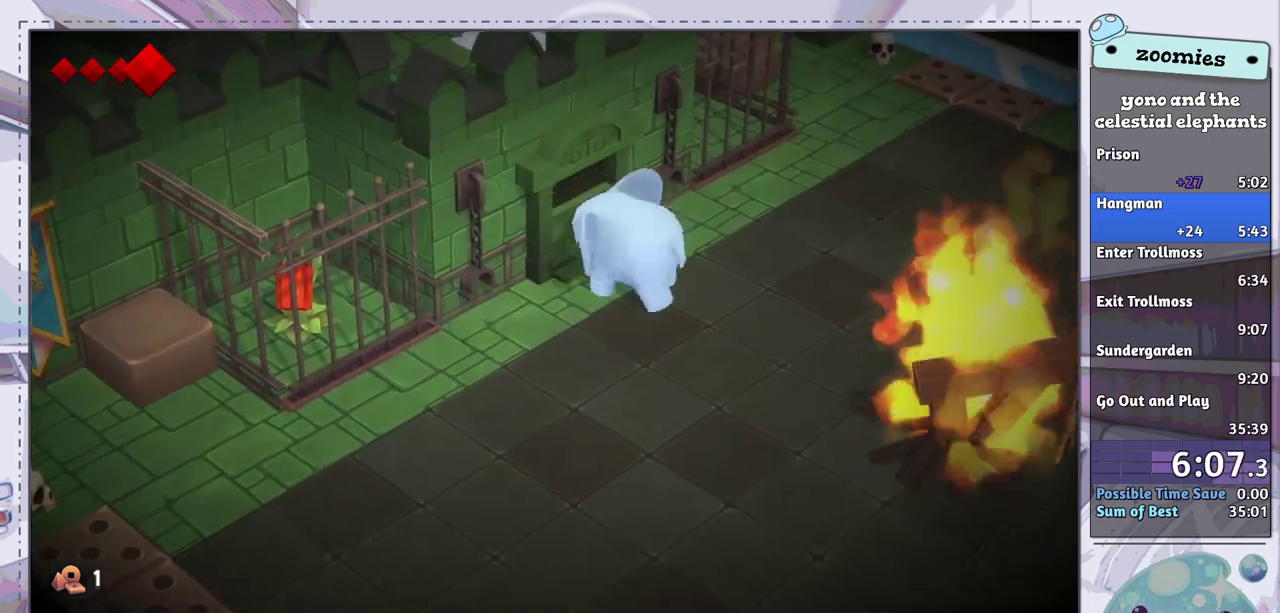
{"dt_ms": 200, "buttons": [], "left_stick": "up-left", "right_stick": "center", "events": [[83, "left_stick", "up-left"]]}
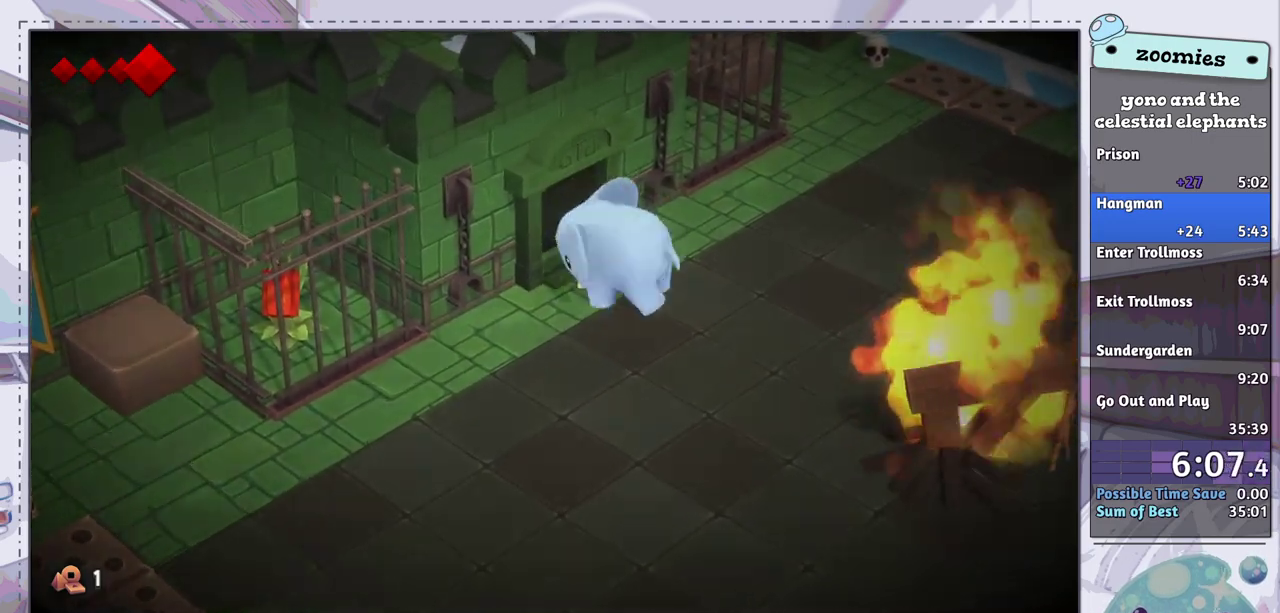
{"dt_ms": 200, "buttons": [], "left_stick": "left", "right_stick": "center"}
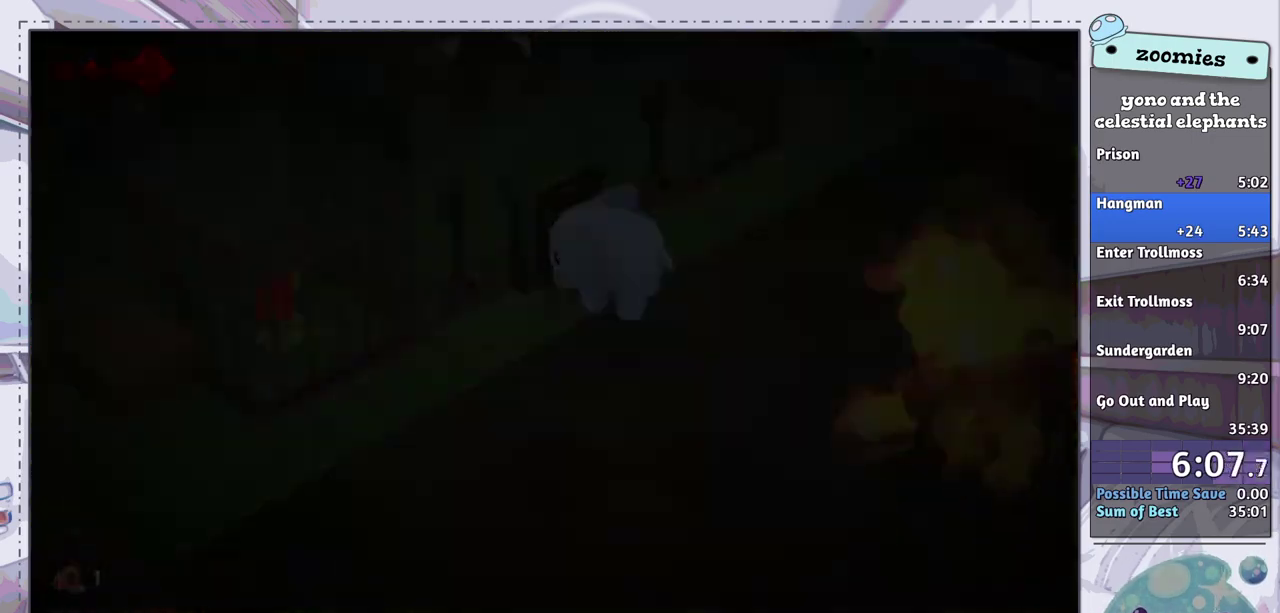
{"dt_ms": 200, "buttons": [], "left_stick": "center", "right_stick": "center", "events": [[17, "left_stick", "up-left"], [67, "left_stick", "up"], [133, "left_stick", "center"]]}
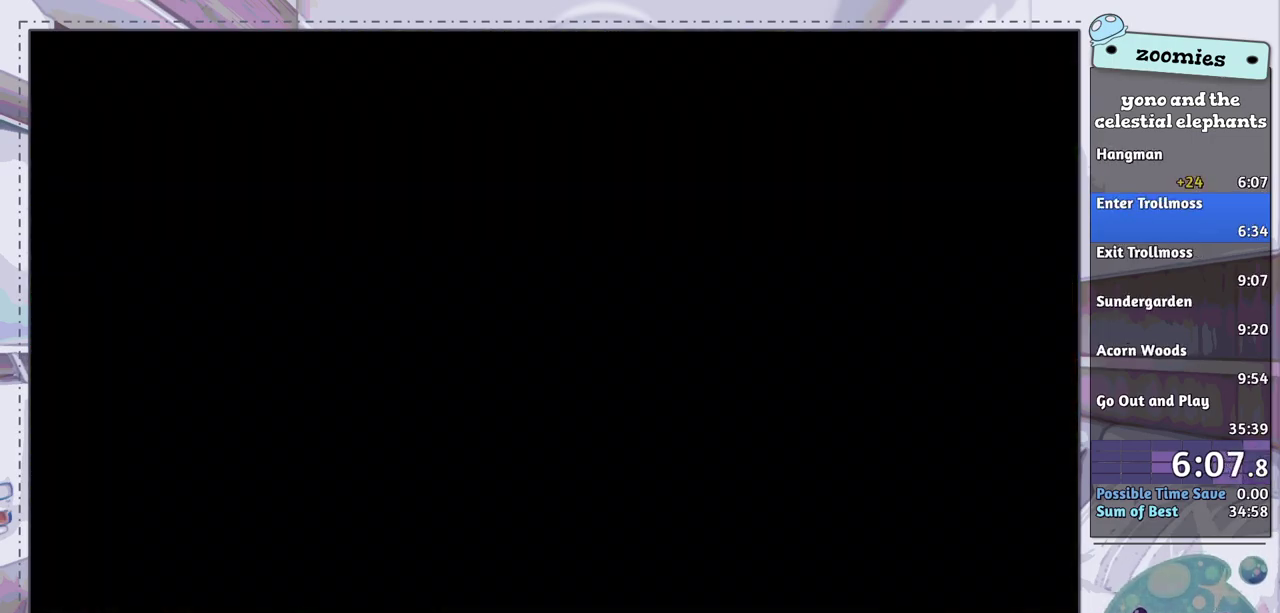
{"dt_ms": 100, "buttons": [], "left_stick": "up-left", "right_stick": "center", "events": [[50, "left_stick", "up-left"]]}
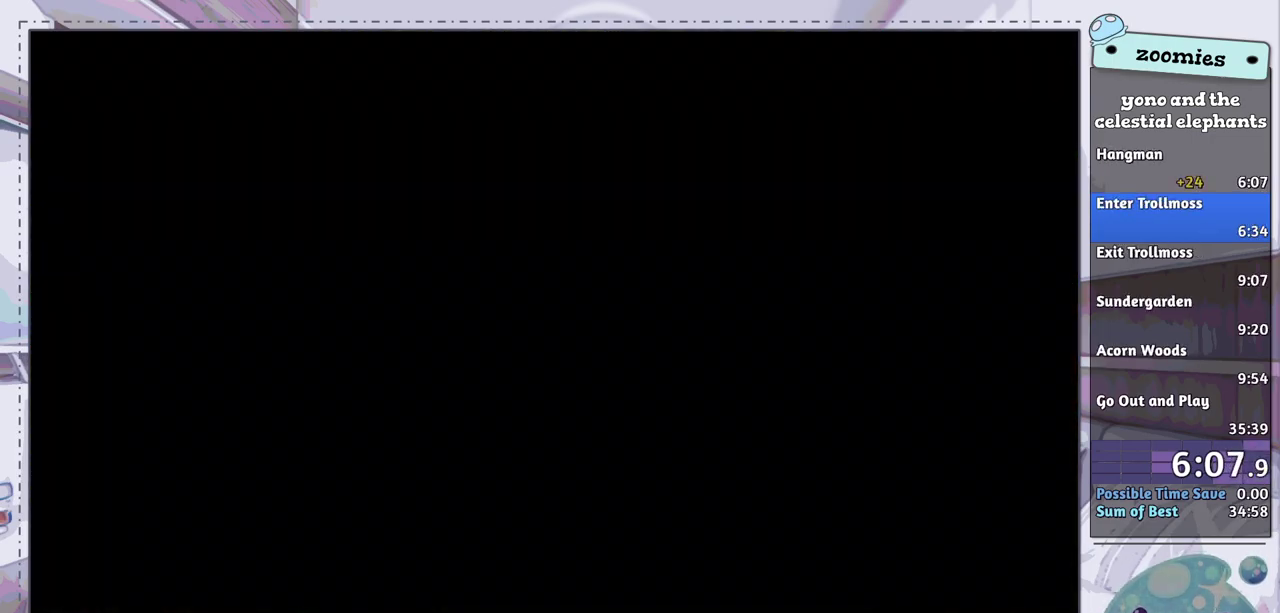
{"dt_ms": 300, "buttons": [], "left_stick": "up-left", "right_stick": "center", "events": [[167, "CROSS", "down"], [250, "CROSS", "up"]]}
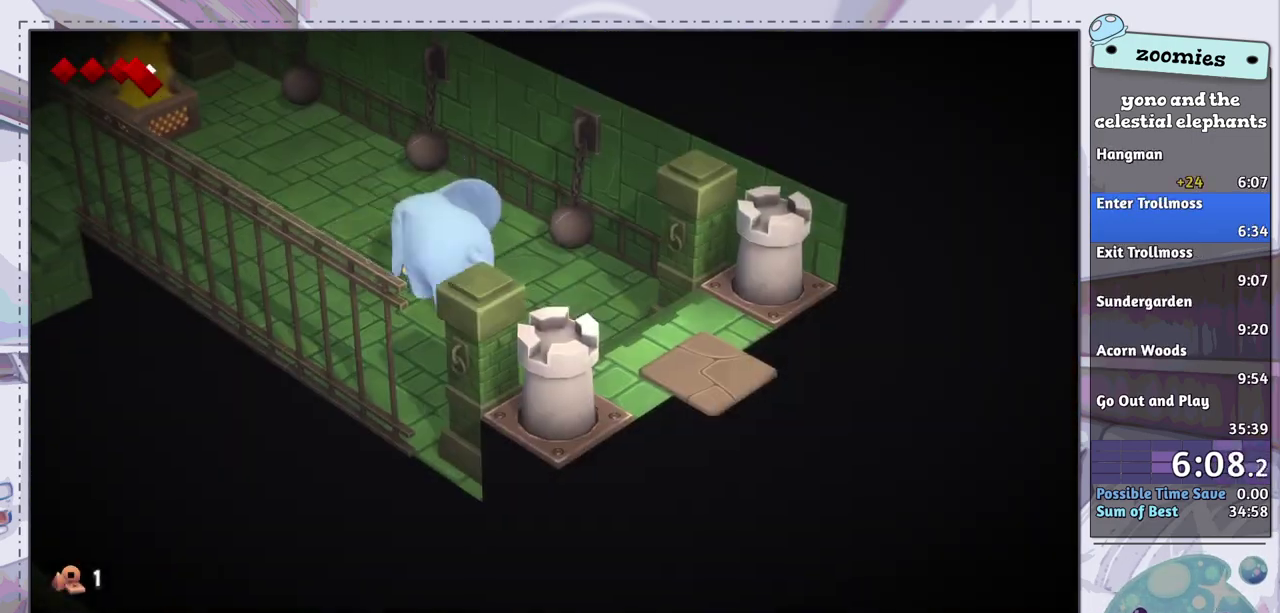
{"dt_ms": 300, "buttons": [], "left_stick": "up-left", "right_stick": "center", "events": [[117, "CROSS", "down"], [217, "CROSS", "up"]]}
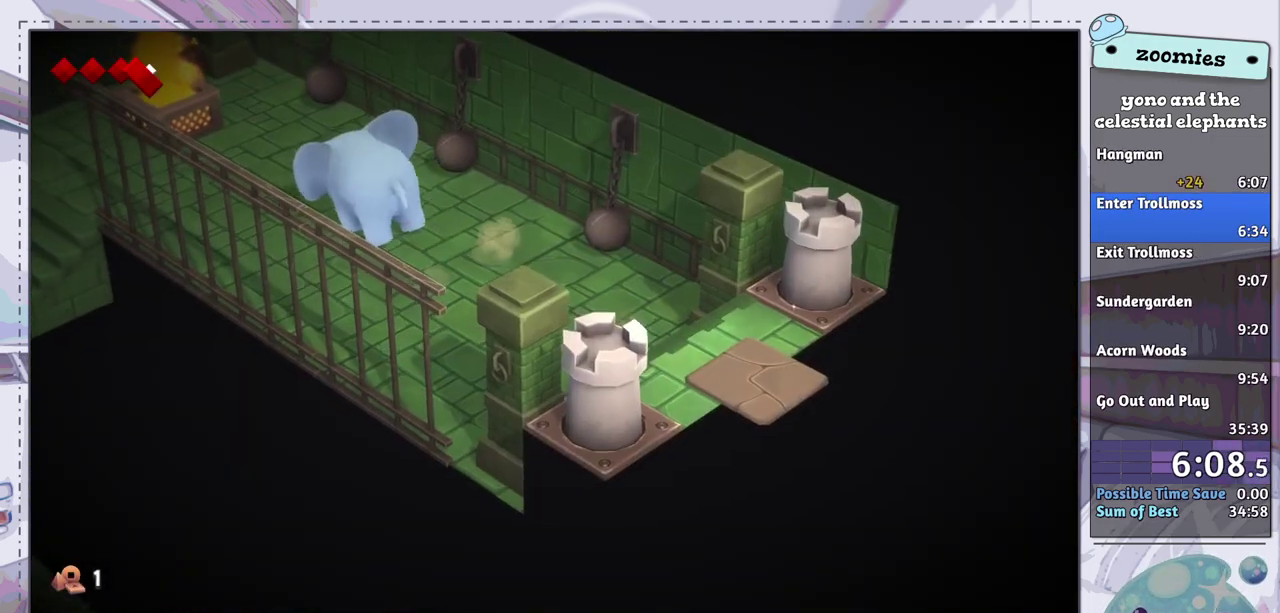
{"dt_ms": 400, "buttons": [], "left_stick": "left", "right_stick": "center", "events": [[333, "left_stick", "left"]]}
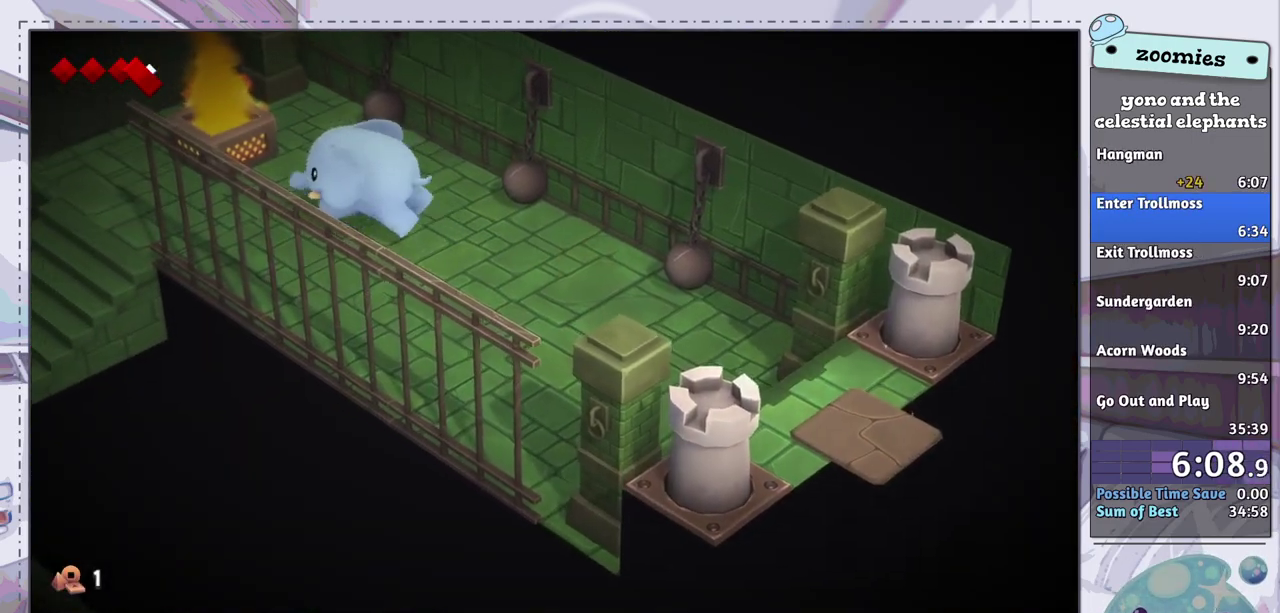
{"dt_ms": 700, "buttons": [], "left_stick": "left", "right_stick": "center", "events": []}
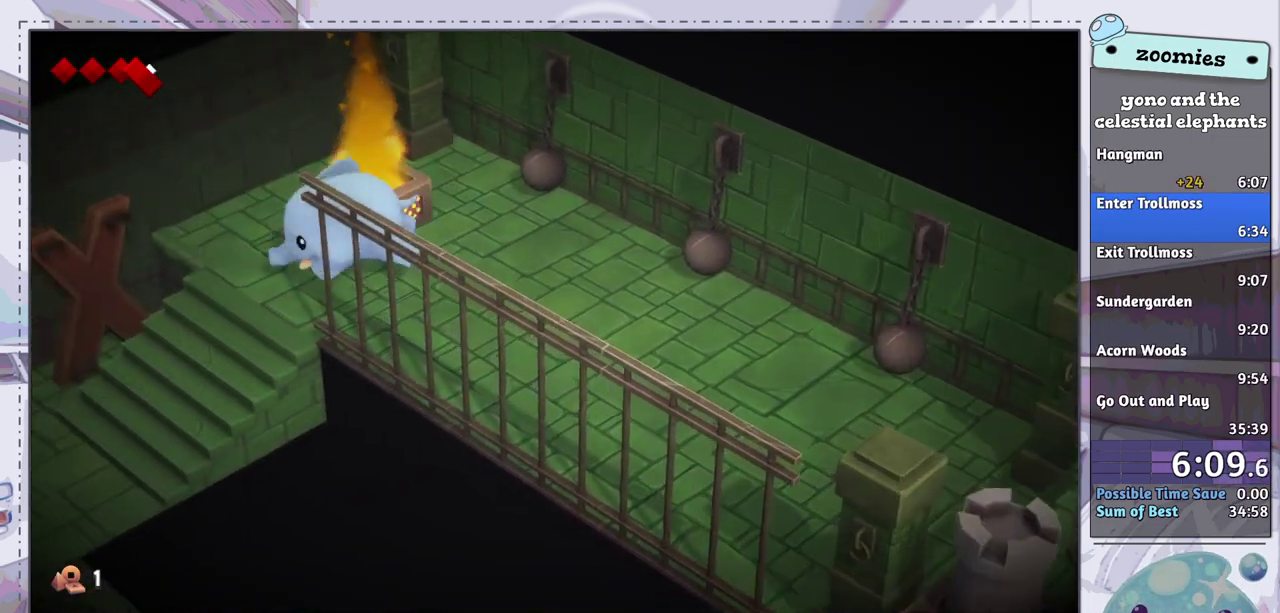
{"dt_ms": 300, "buttons": [], "left_stick": "down-left", "right_stick": "center", "events": [[33, "left_stick", "down-left"]]}
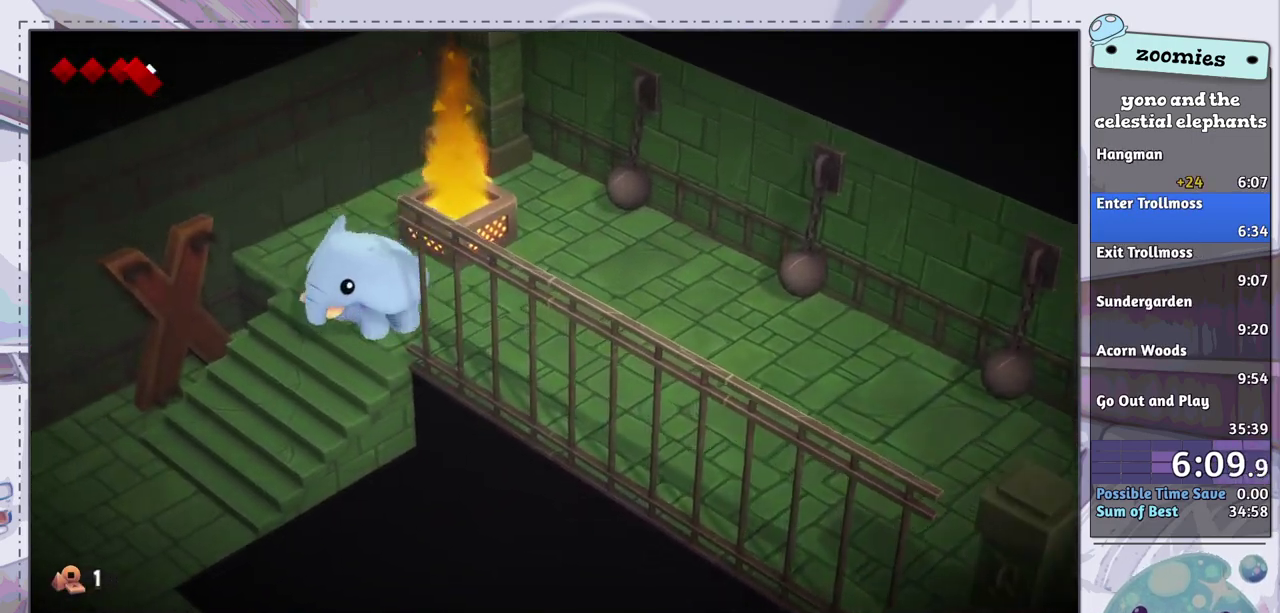
{"dt_ms": 500, "buttons": [], "left_stick": "down-left", "right_stick": "down", "events": [[183, "right_stick", "down"]]}
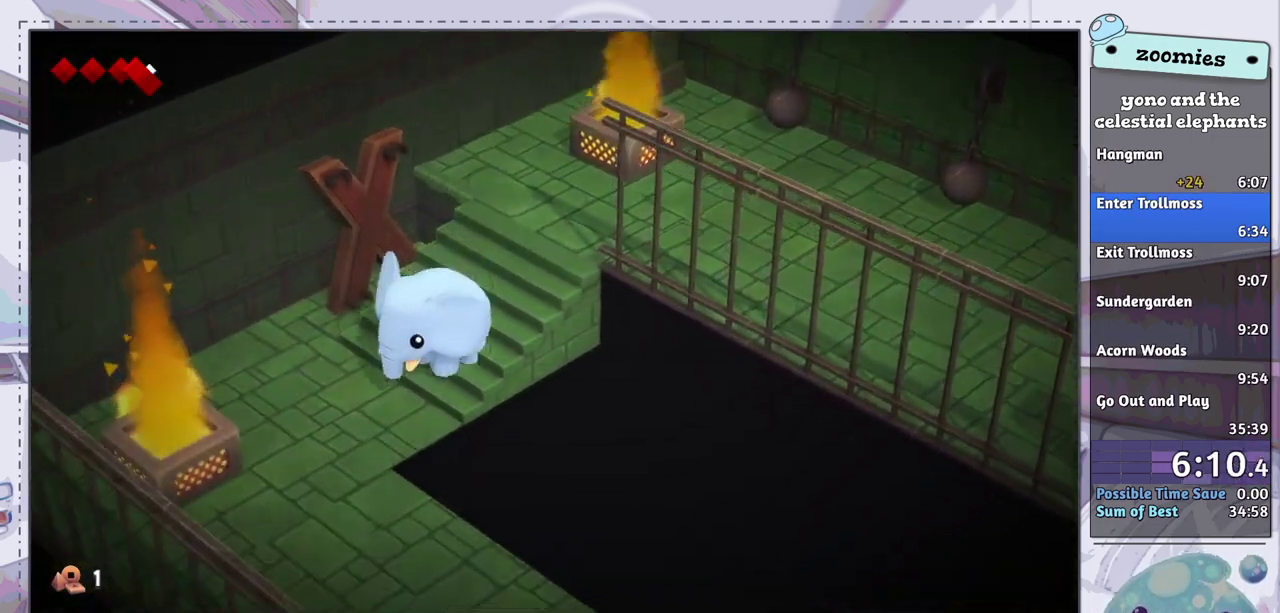
{"dt_ms": 500, "buttons": [], "left_stick": "down", "right_stick": "down", "events": [[417, "left_stick", "down"]]}
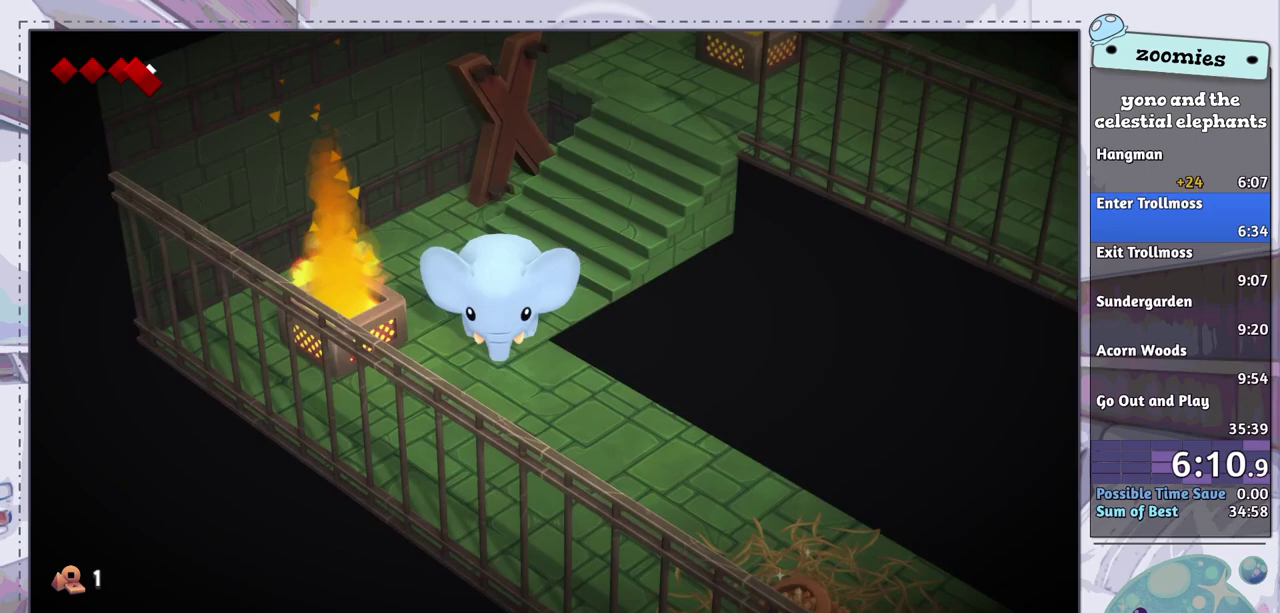
{"dt_ms": 500, "buttons": [], "left_stick": "down-right", "right_stick": "down", "events": [[283, "left_stick", "down-right"]]}
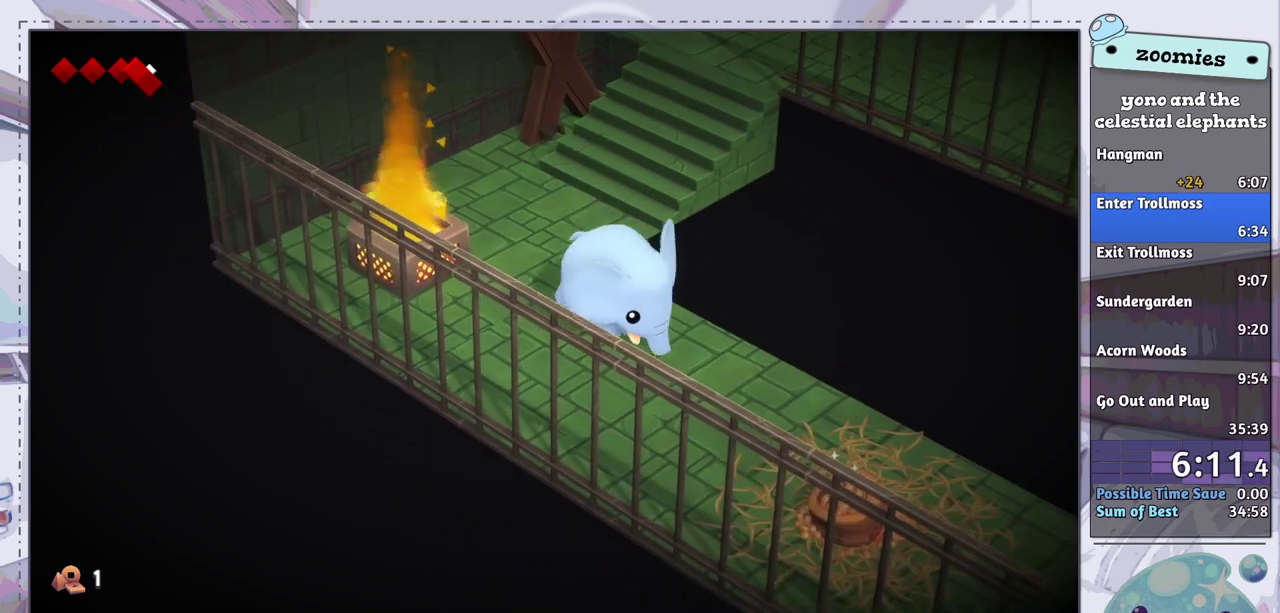
{"dt_ms": 500, "buttons": [], "left_stick": "down-right", "right_stick": "down", "events": []}
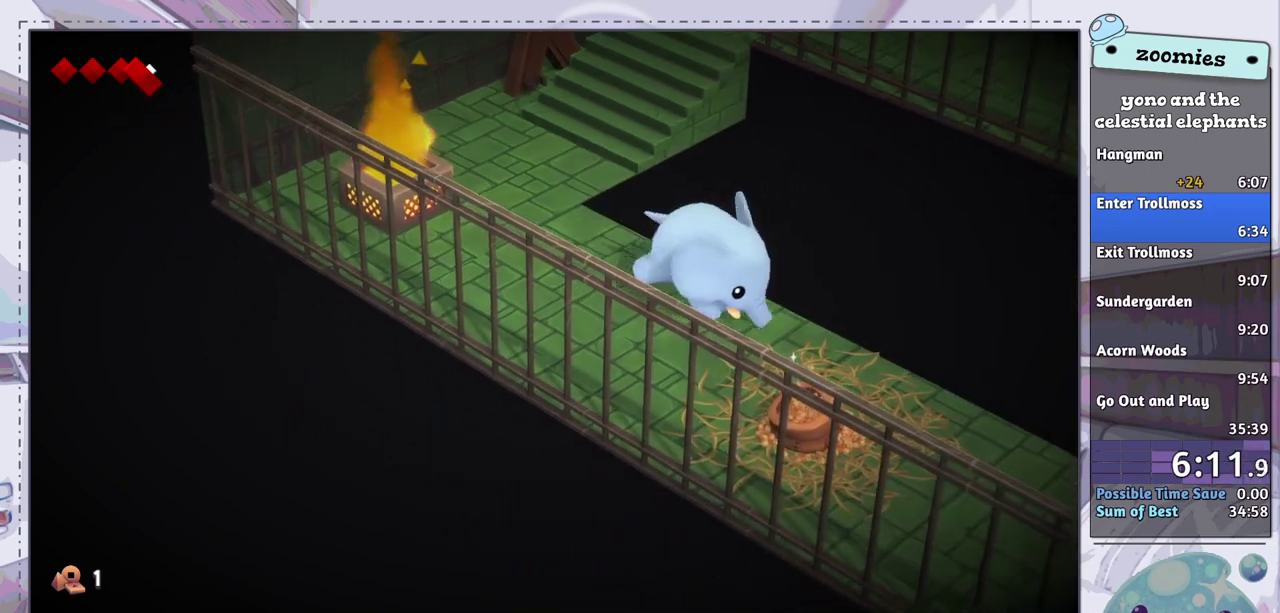
{"dt_ms": 500, "buttons": [], "left_stick": "down-right", "right_stick": "down", "events": []}
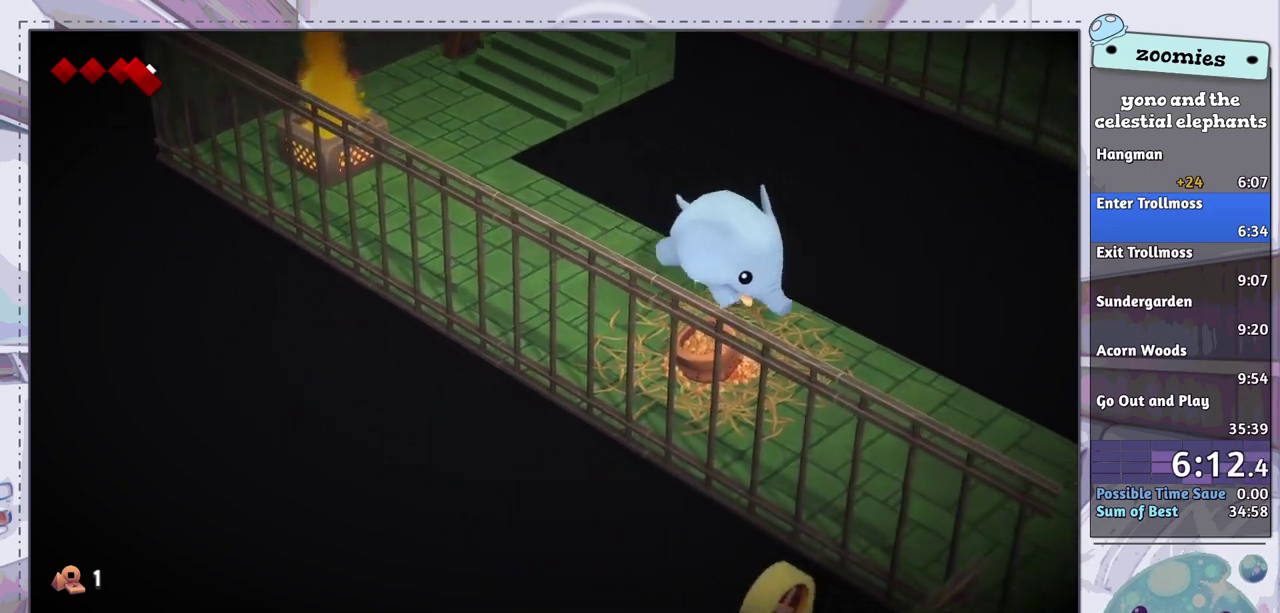
{"dt_ms": 400, "buttons": [], "left_stick": "down", "right_stick": "center", "events": [[400, "left_stick", "down"], [400, "right_stick", "center"]]}
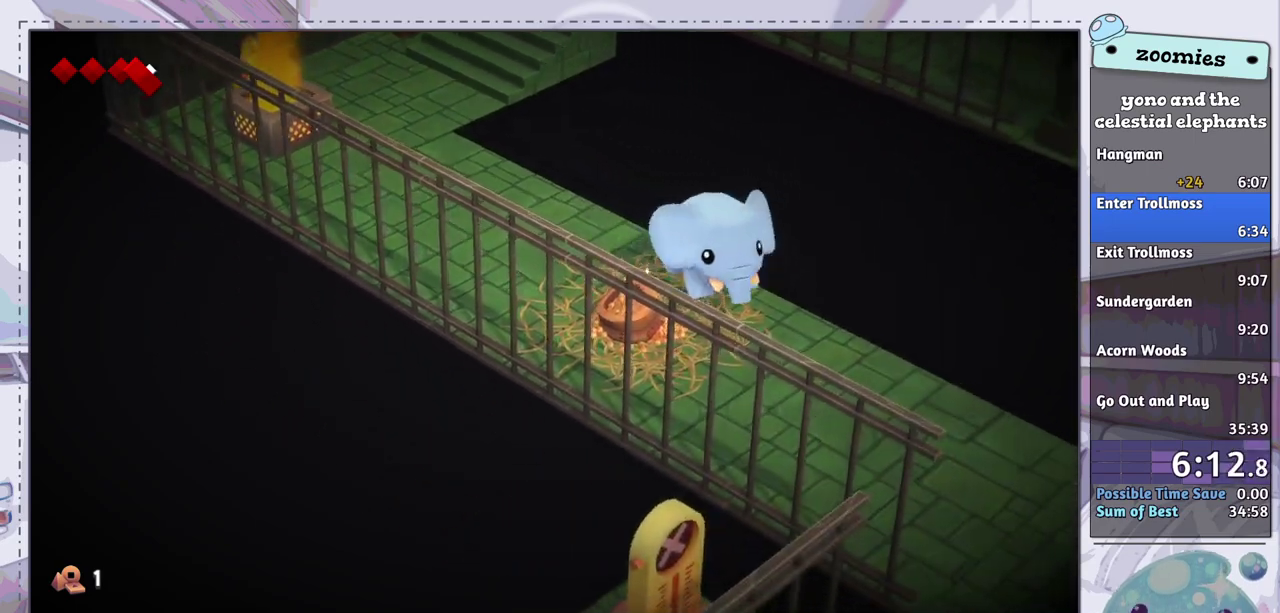
{"dt_ms": 200, "buttons": ["CIRCLE"], "left_stick": "down-left", "right_stick": "center", "events": [[50, "left_stick", "down-left"], [150, "CIRCLE", "down"]]}
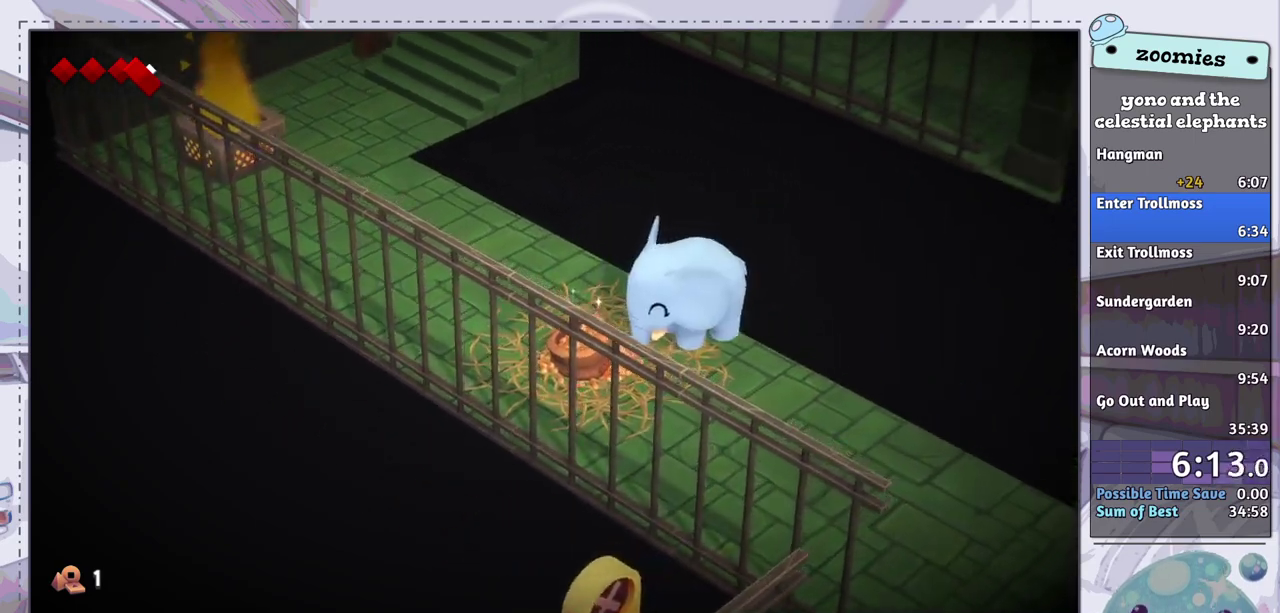
{"dt_ms": 100, "buttons": [], "left_stick": "down-left", "right_stick": "center", "events": [[50, "CIRCLE", "up"]]}
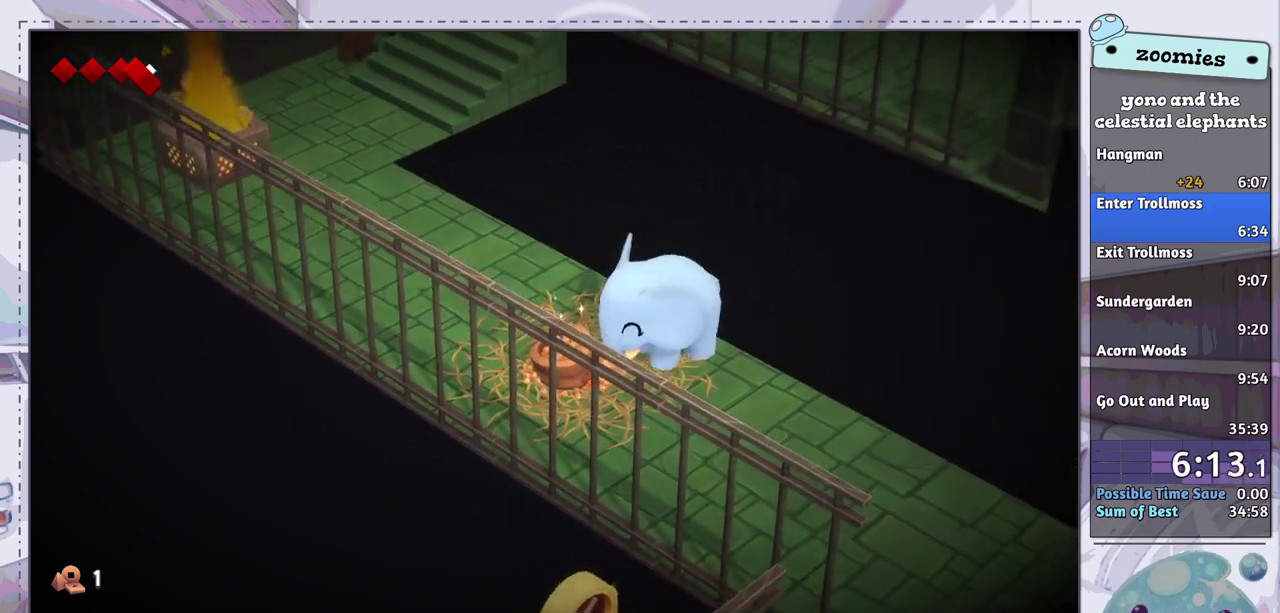
{"dt_ms": 300, "buttons": [], "left_stick": "down-right", "right_stick": "center", "events": [[67, "left_stick", "down"], [117, "left_stick", "center"], [267, "left_stick", "down-right"]]}
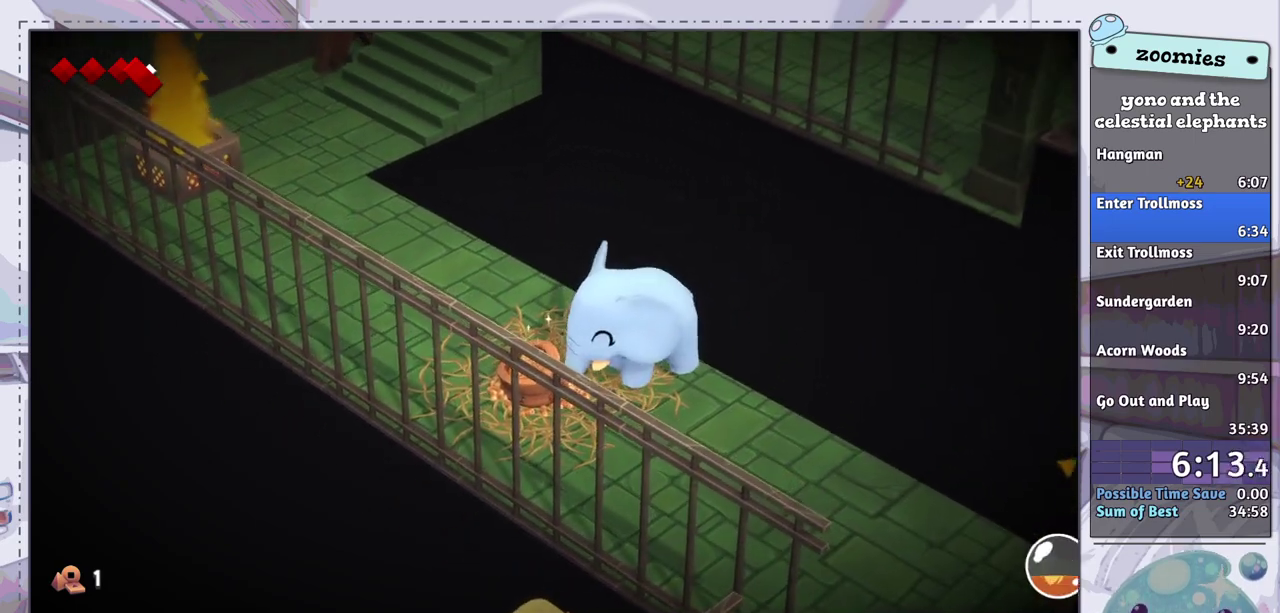
{"dt_ms": 700, "buttons": [], "left_stick": "down-right", "right_stick": "down", "events": [[667, "right_stick", "down"]]}
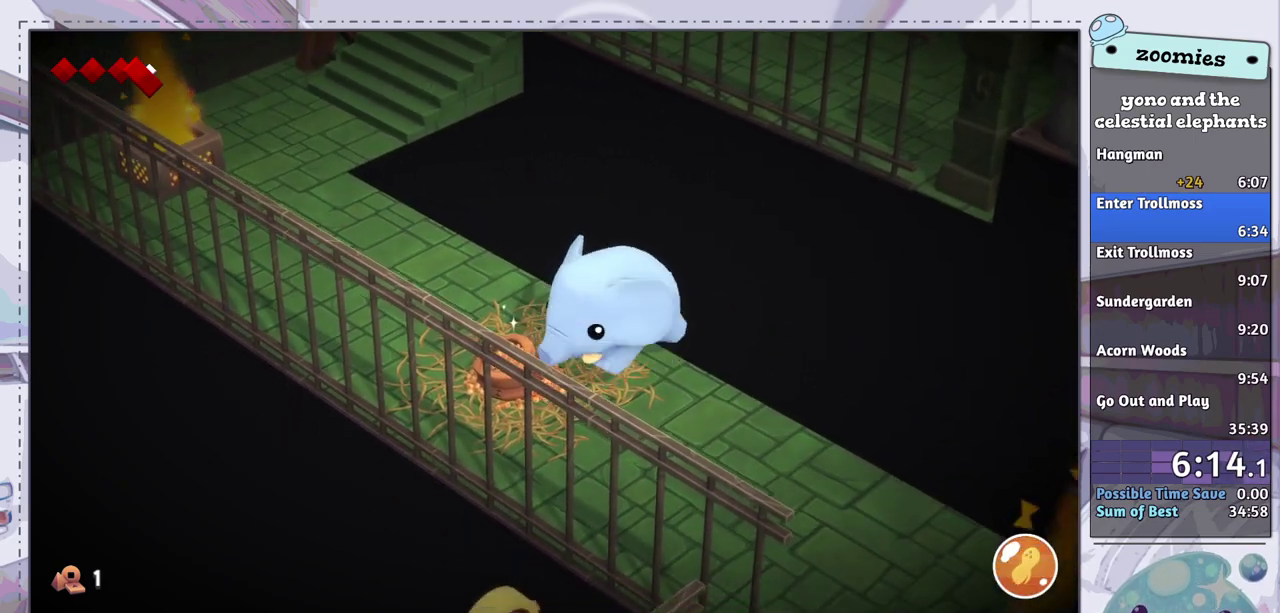
{"dt_ms": 300, "buttons": [], "left_stick": "down-right", "right_stick": "down", "events": []}
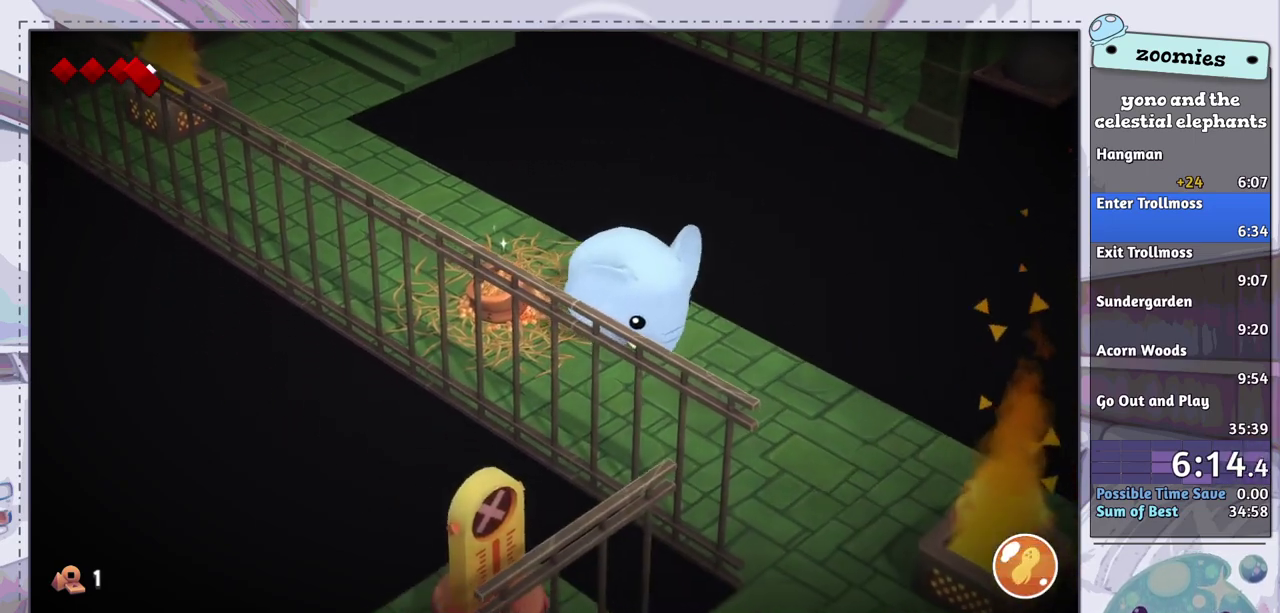
{"dt_ms": 500, "buttons": [], "left_stick": "down-right", "right_stick": "down", "events": []}
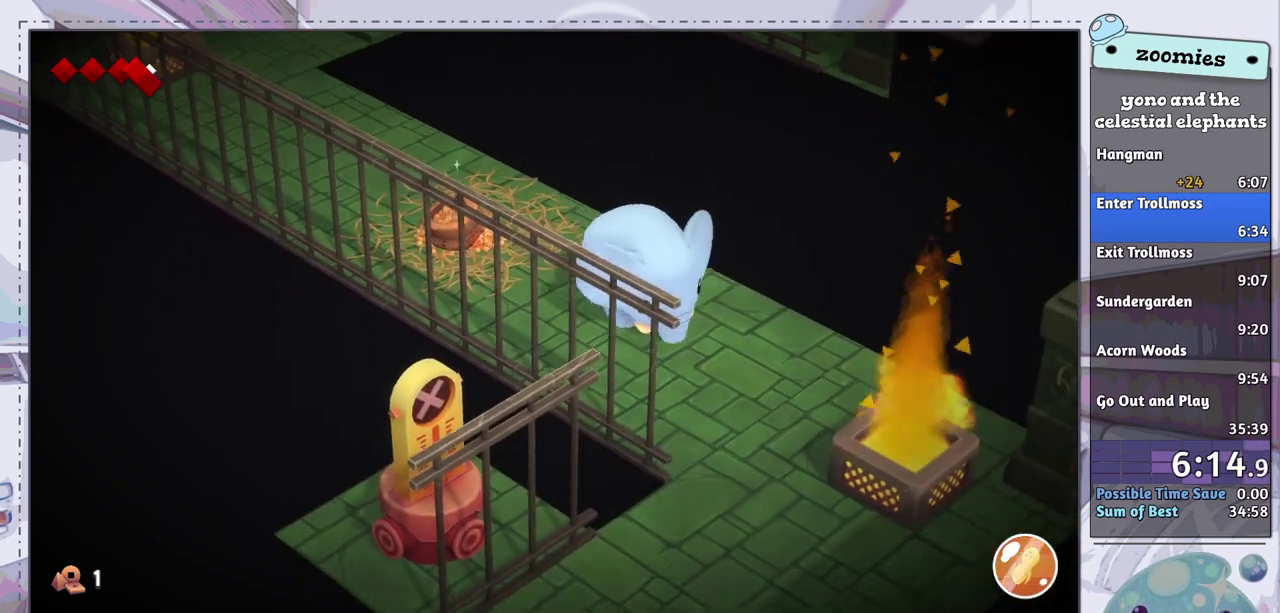
{"dt_ms": 500, "buttons": [], "left_stick": "down-right", "right_stick": "down", "events": []}
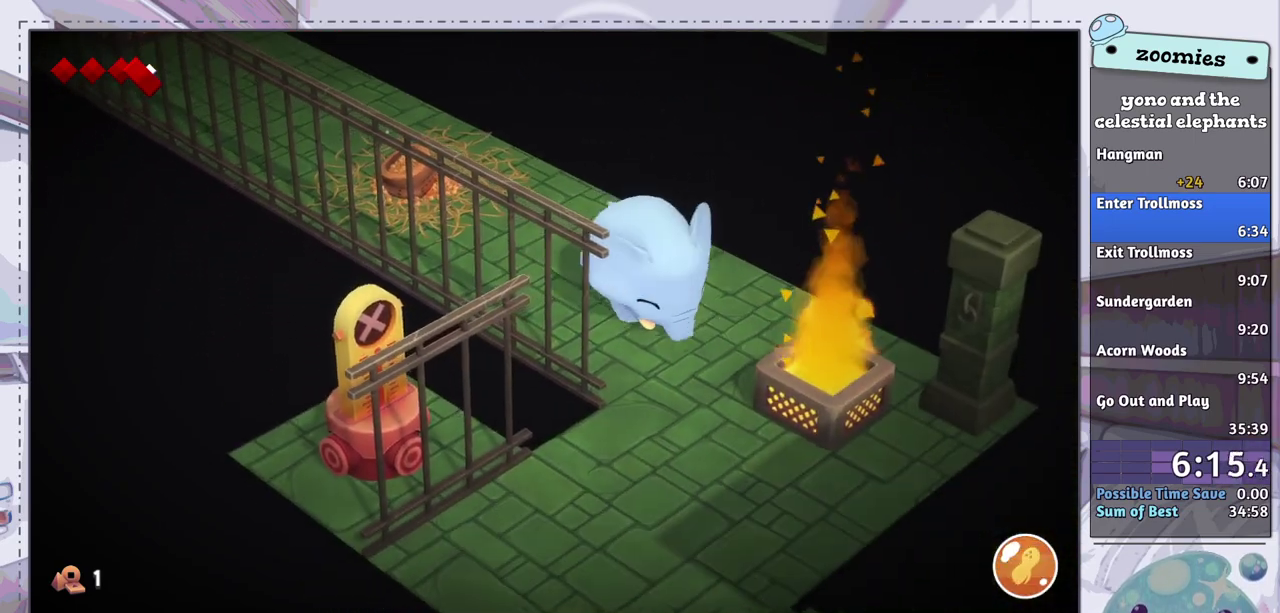
{"dt_ms": 500, "buttons": [], "left_stick": "down", "right_stick": "center", "events": [[267, "left_stick", "down"], [483, "right_stick", "center"]]}
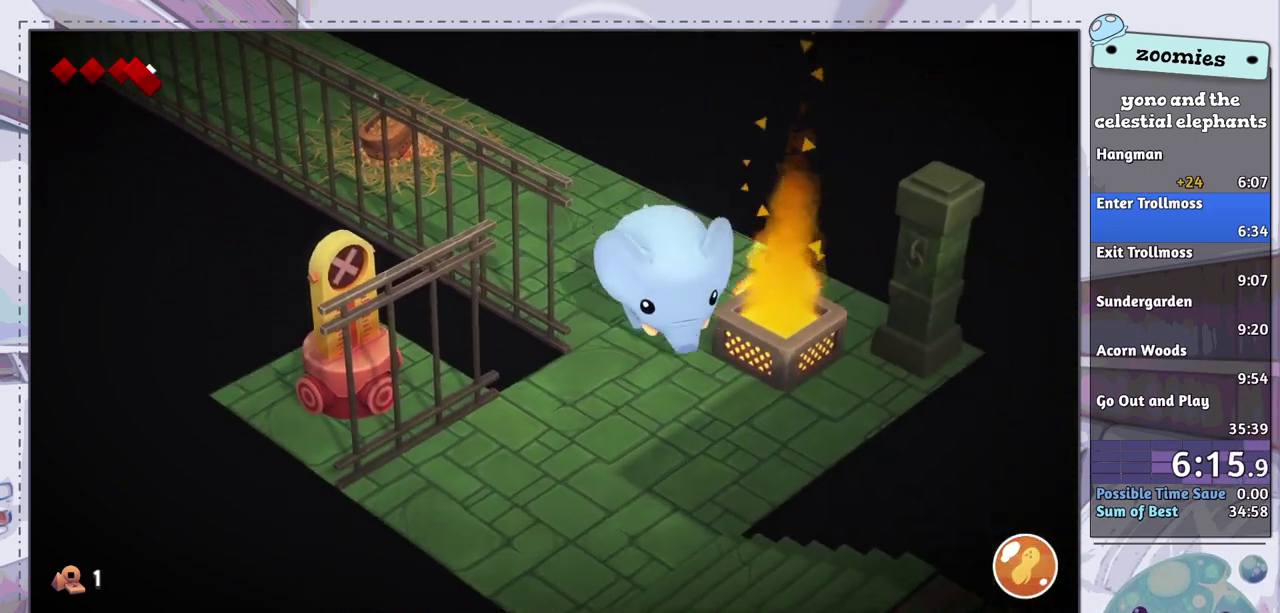
{"dt_ms": 500, "buttons": [], "left_stick": "down", "right_stick": "center", "events": []}
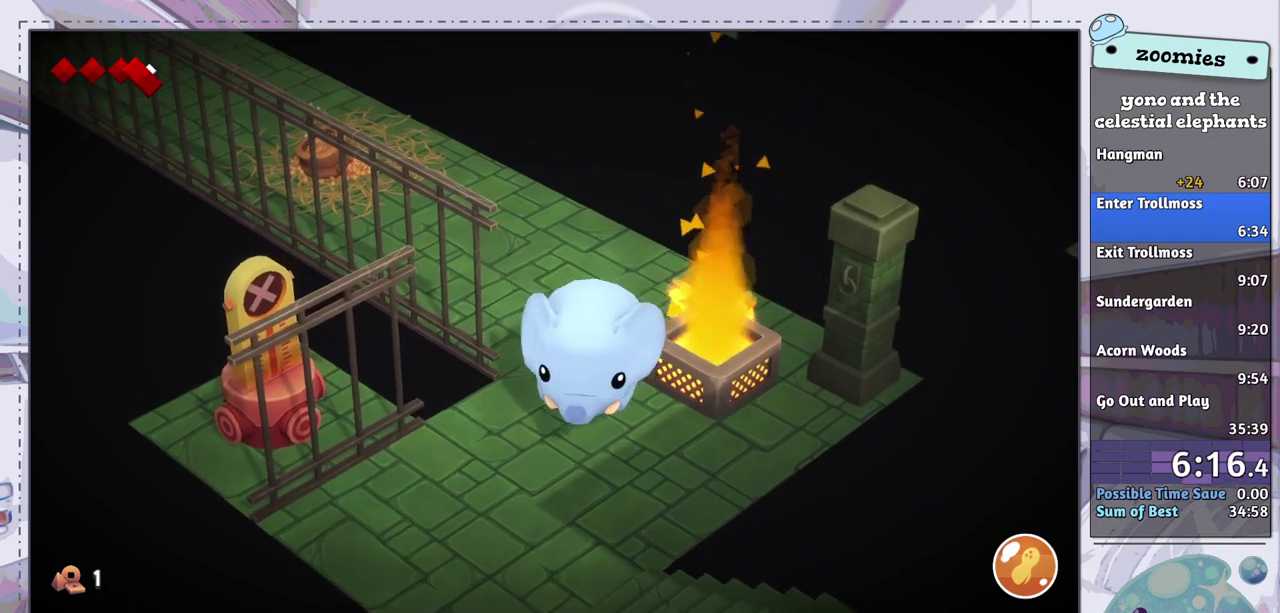
{"dt_ms": 500, "buttons": [], "left_stick": "down", "right_stick": "center", "events": []}
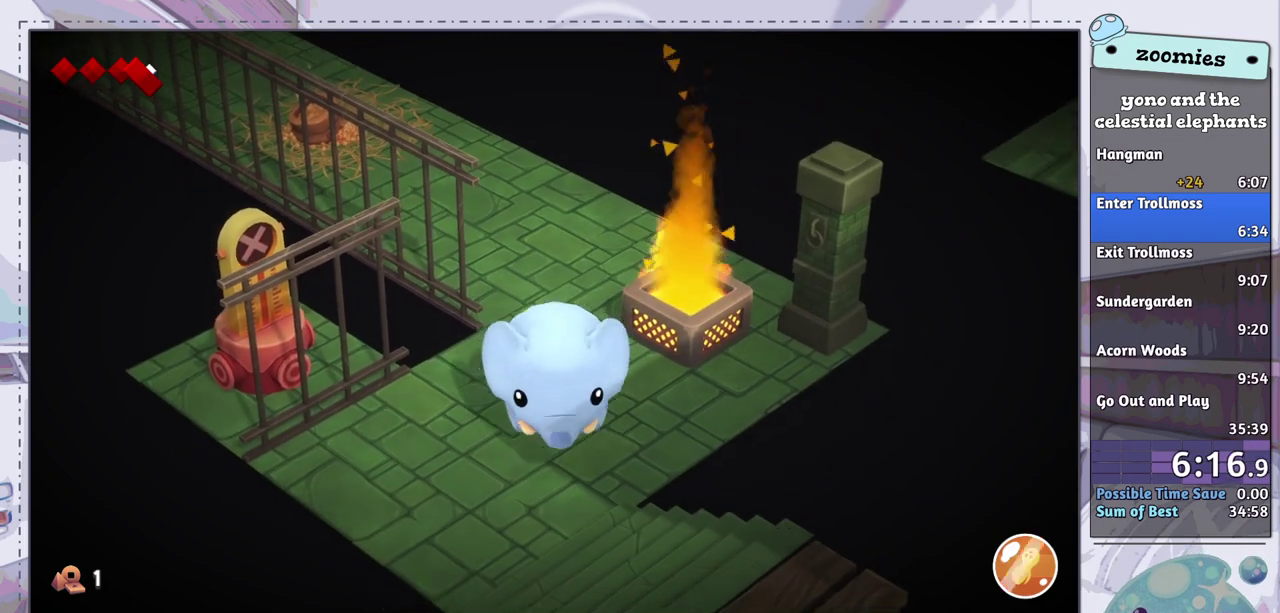
{"dt_ms": 500, "buttons": [], "left_stick": "down", "right_stick": "center", "events": []}